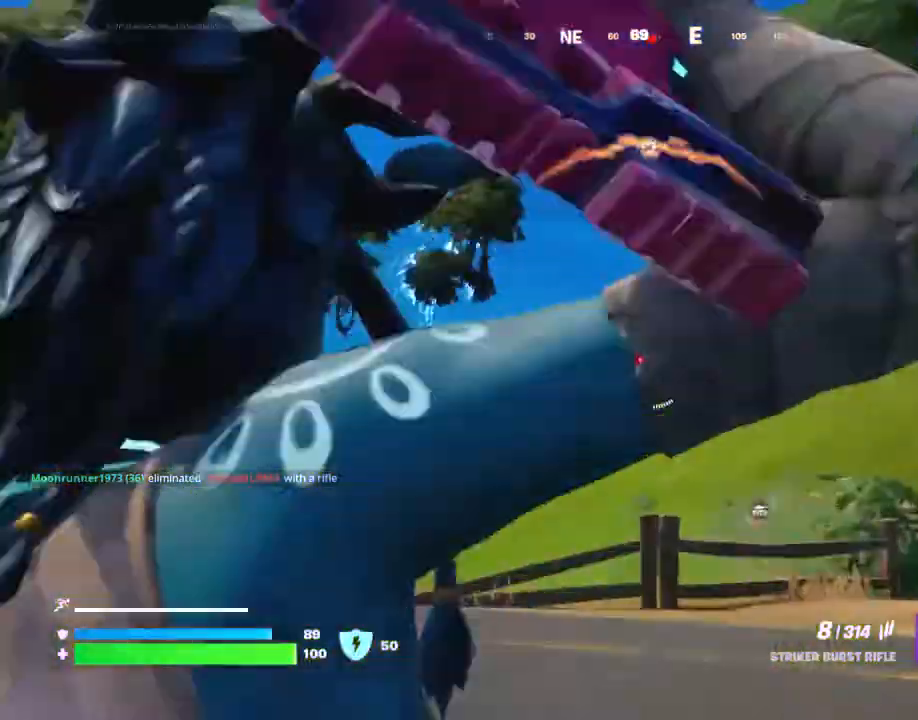
Gameplay with a controller (PlayStation layout); each line is a JSON object with the inputs held at the frame after it. "events" lists button and stick changes between this image and that frame as [ms after this image, input, new state], when the widget could be followed in between. Not read: L1 L2 L3 R1 R2 R3 SELECT START left_stick right_stick.
{"buttons": ["CROSS"], "events": []}
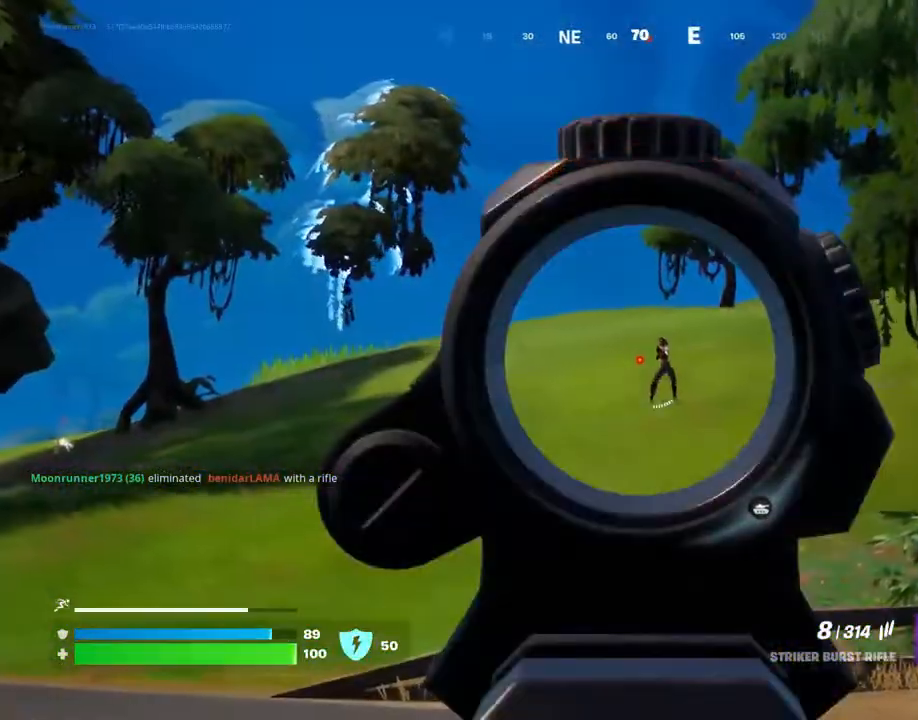
{"buttons": ["CROSS"], "events": []}
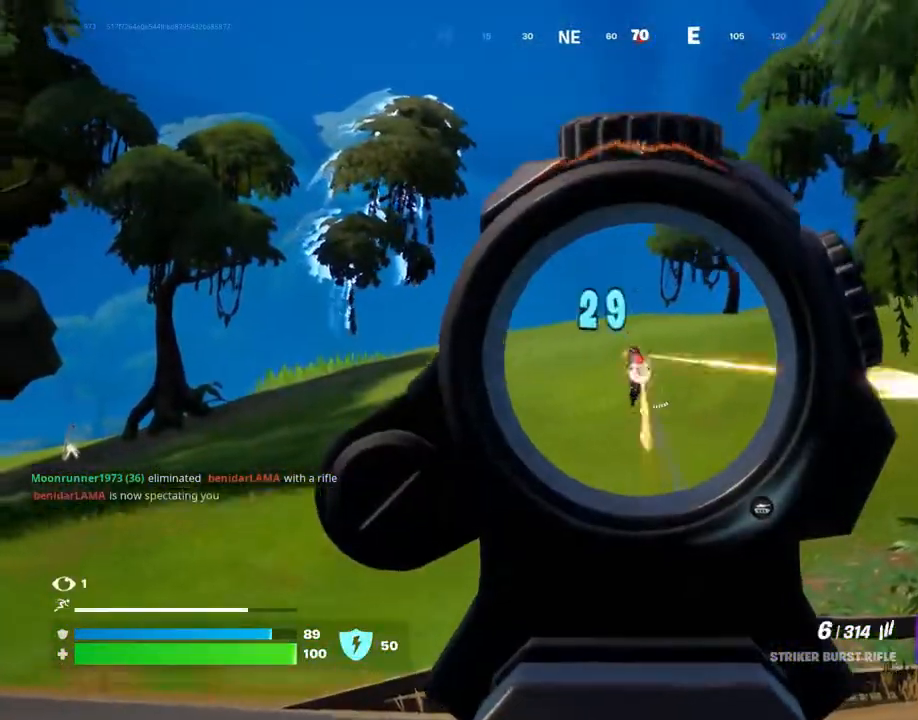
{"buttons": ["CROSS"], "events": [[17, "HOME", "down"], [34, "HOME", "up"]]}
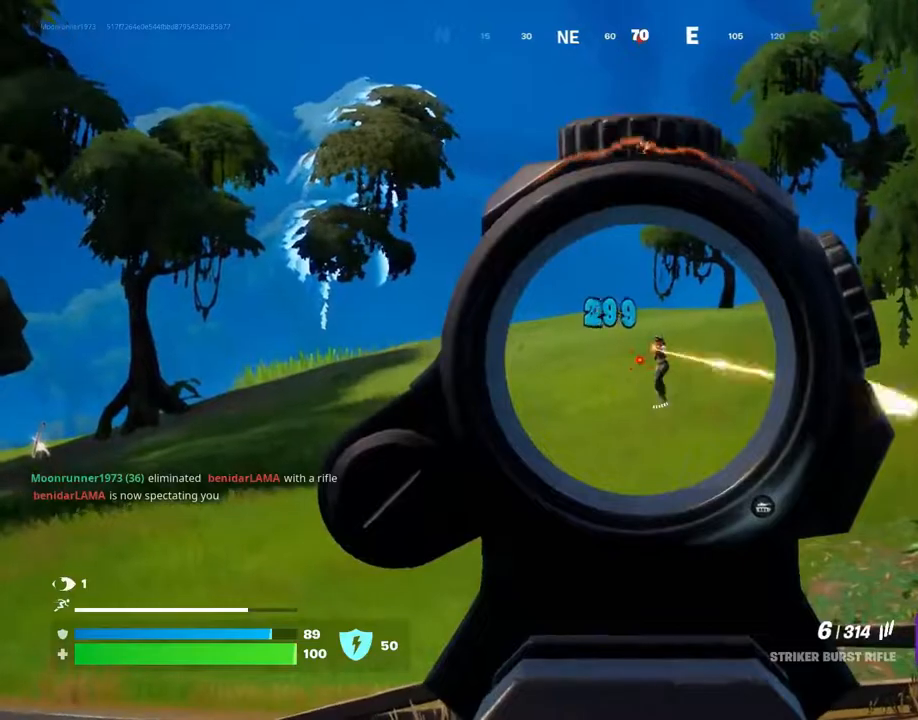
{"buttons": ["CROSS"], "events": []}
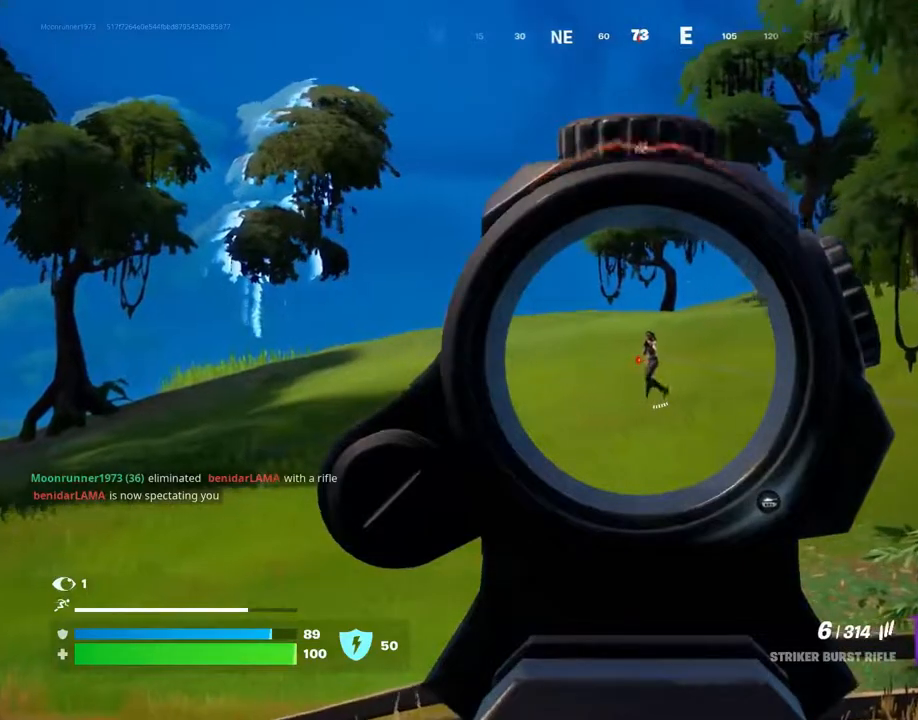
{"buttons": ["CROSS"], "events": []}
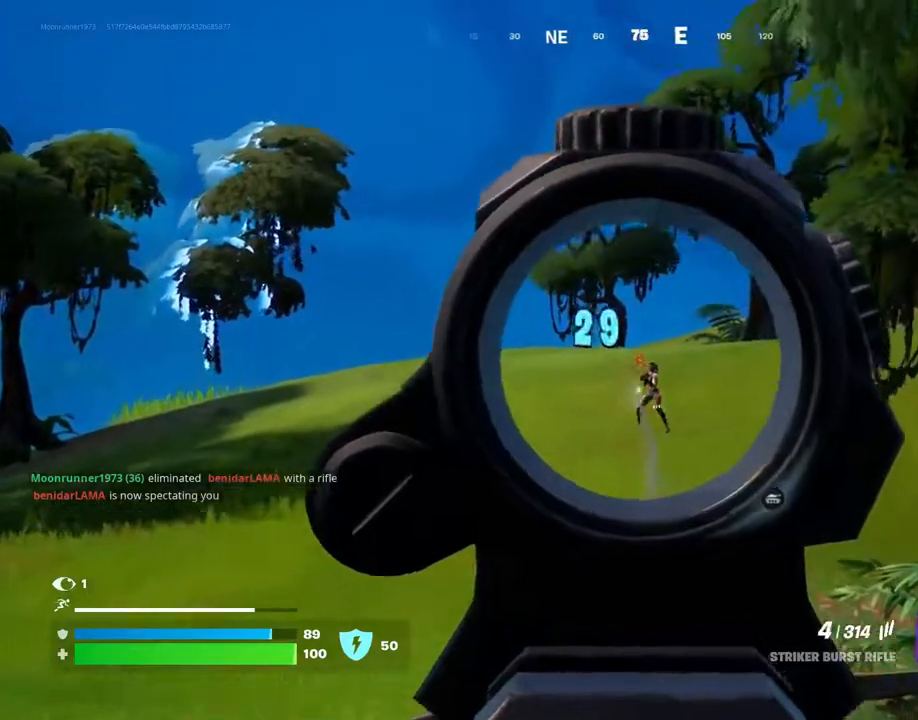
{"buttons": ["CROSS"], "events": []}
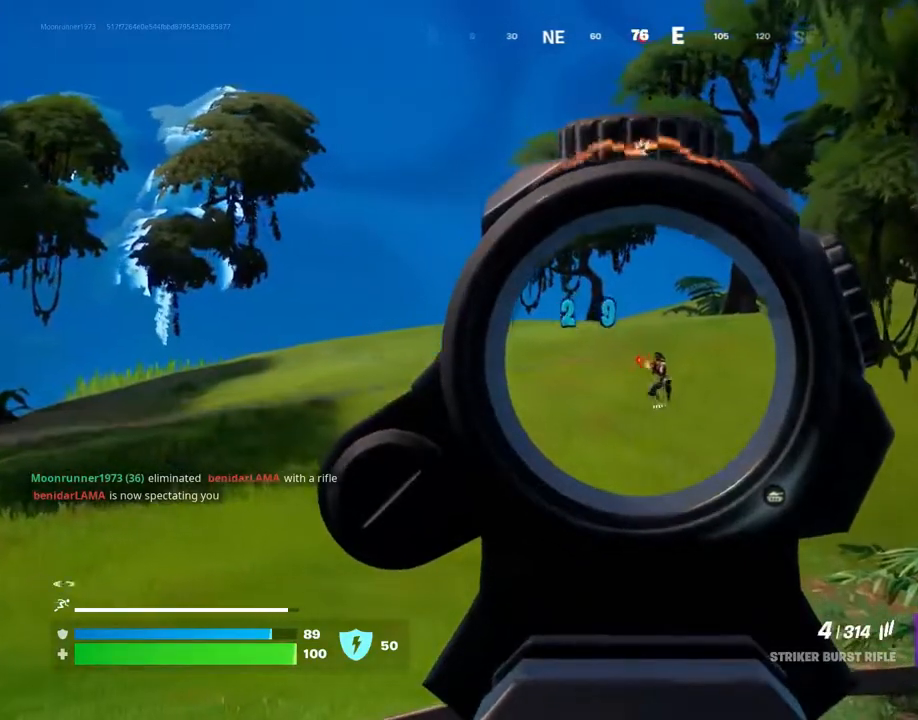
{"buttons": ["CROSS"], "events": []}
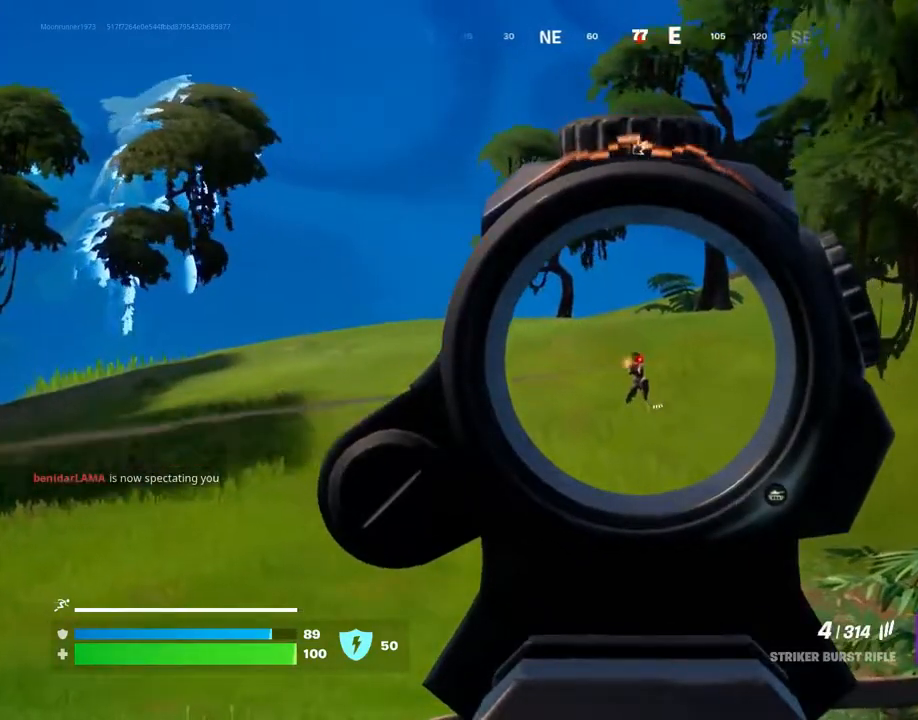
{"buttons": ["CROSS"], "events": []}
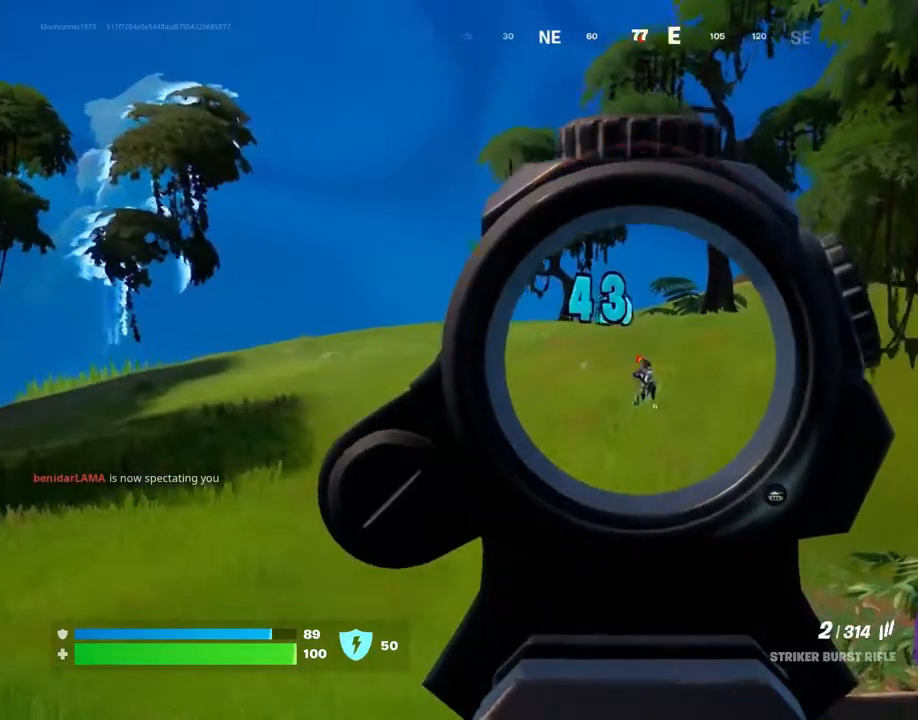
{"buttons": ["CROSS"], "events": []}
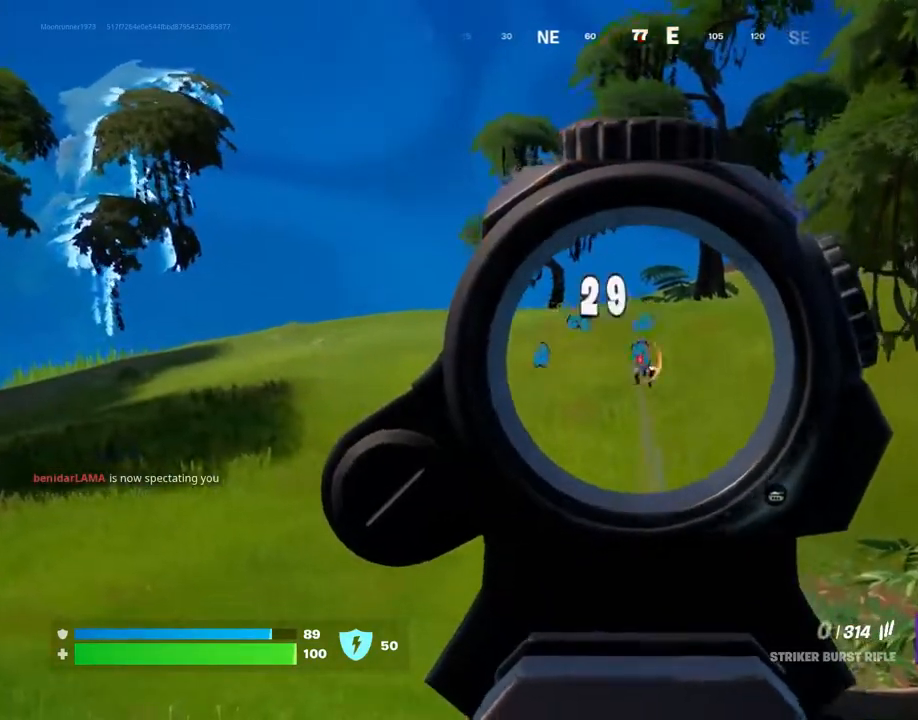
{"buttons": ["CROSS"], "events": []}
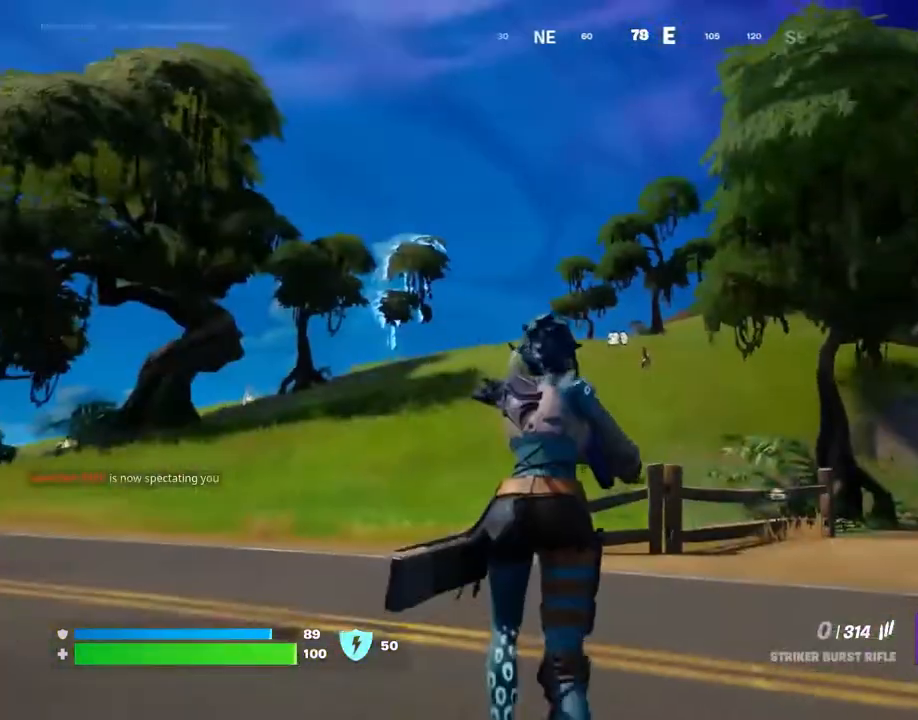
{"buttons": ["CROSS"], "events": []}
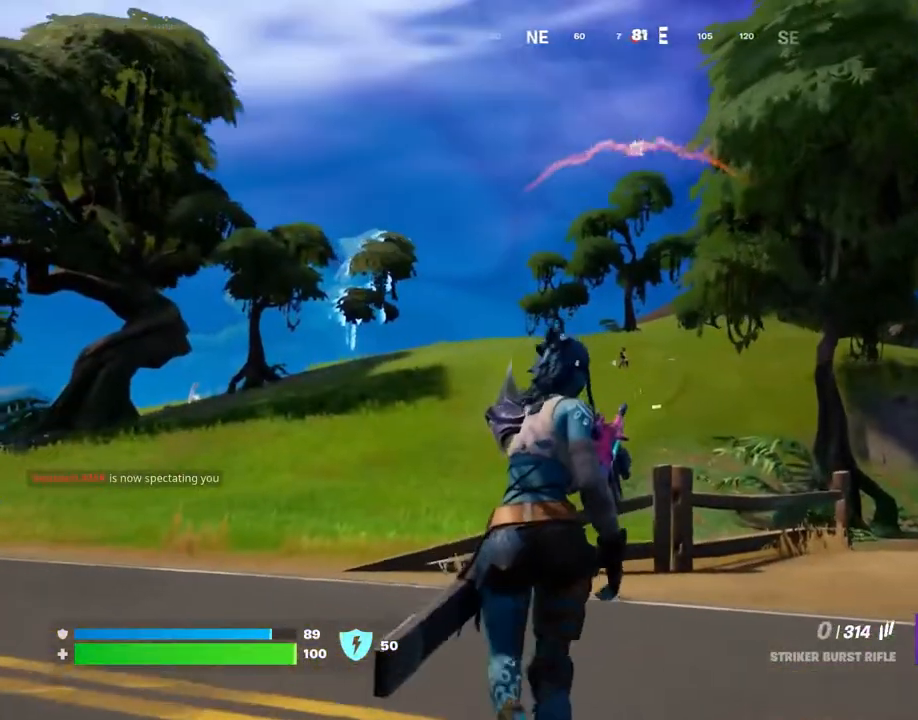
{"buttons": ["CROSS"], "events": []}
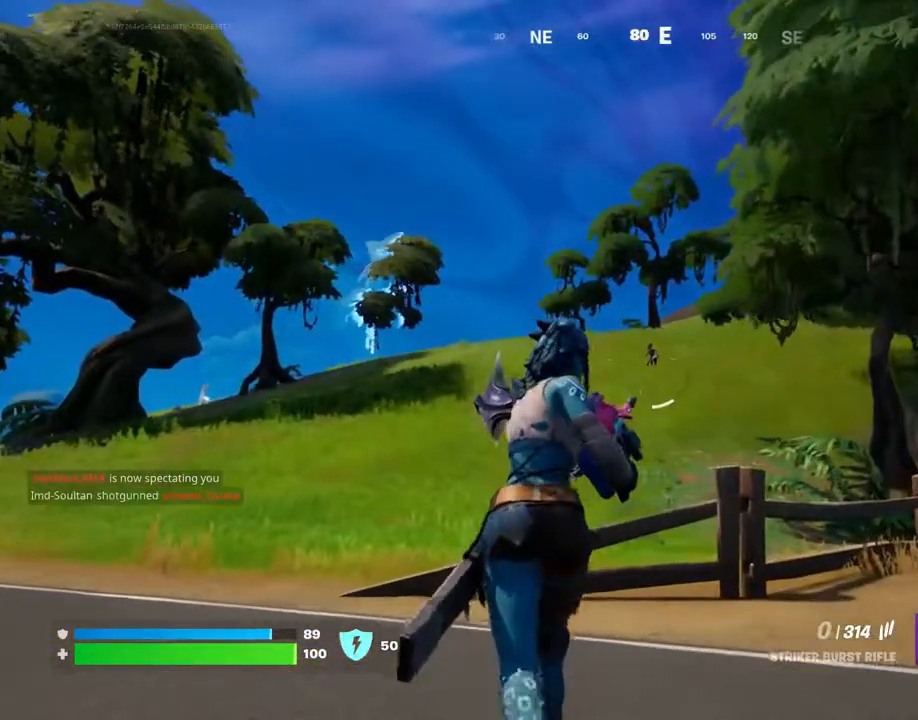
{"buttons": ["CROSS"], "events": []}
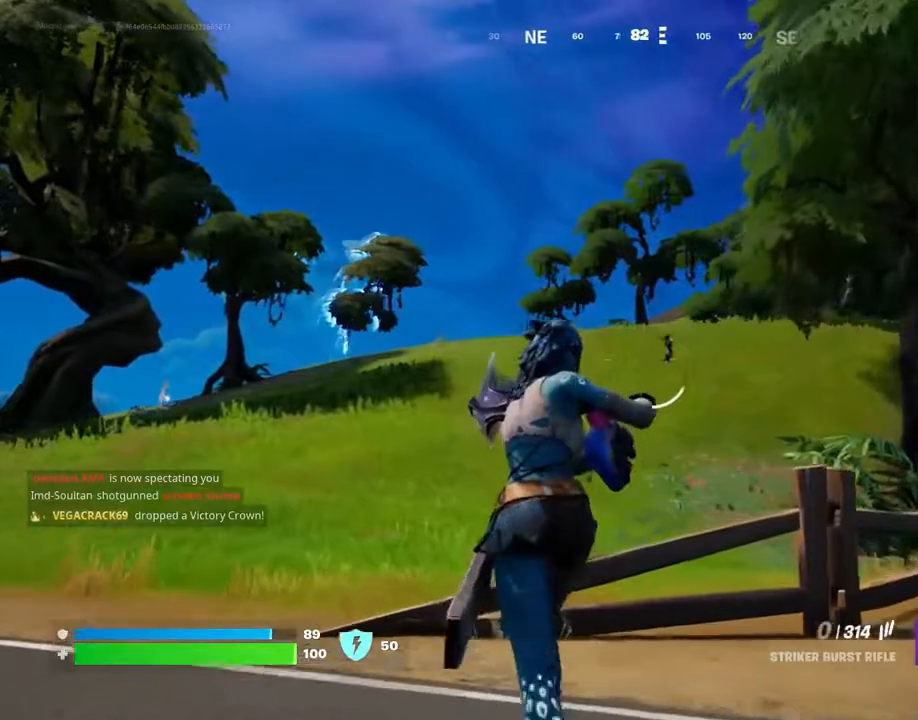
{"buttons": ["CROSS"], "events": []}
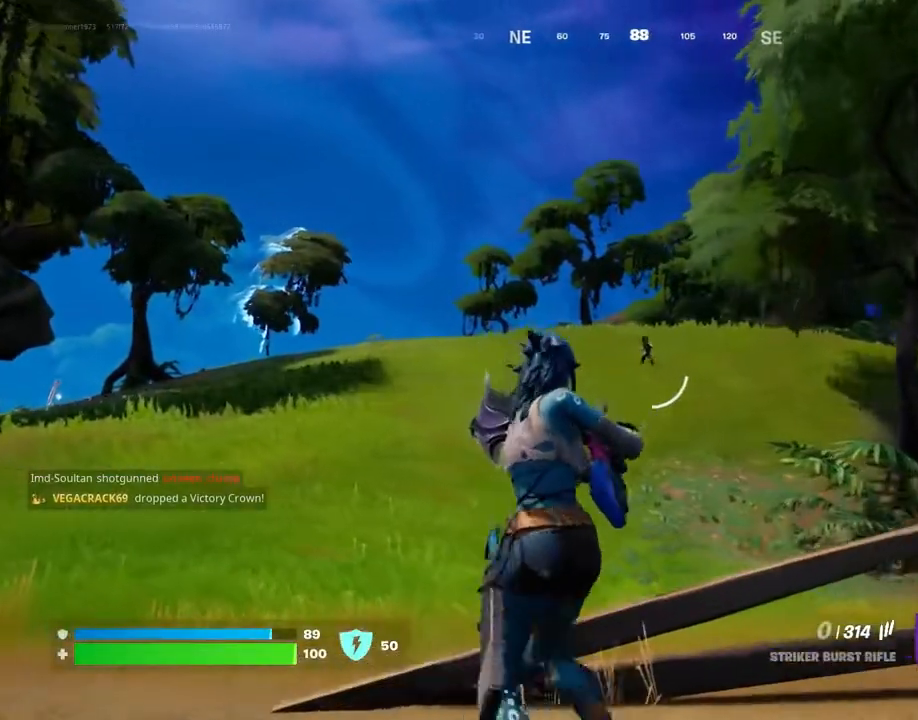
{"buttons": ["CROSS"], "events": []}
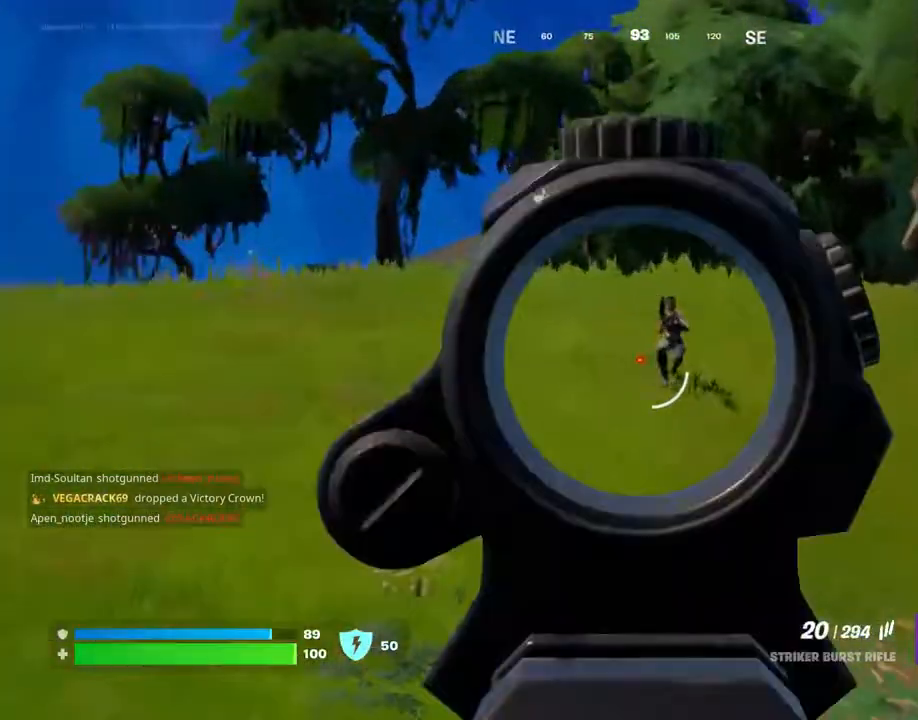
{"buttons": ["CROSS"], "events": []}